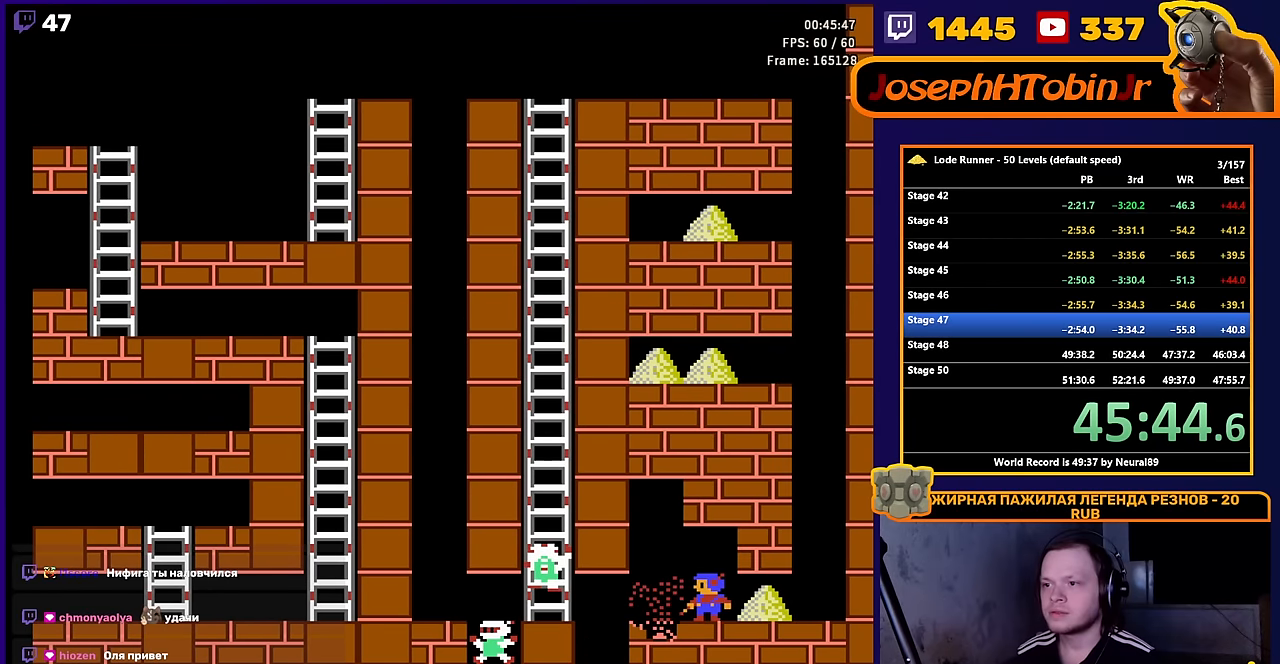
Gameplay with a controller (Nintendo layout); each line is a JSON object with the inputs held at the frame after it. "events" lists button and stick changes between this image and that frame as [ms after this image, input, new state], when the widget could be followed in between. Not read: L3 R3.
{"buttons": ["DPAD_RIGHT"], "events": [[34, "B", "up"]]}
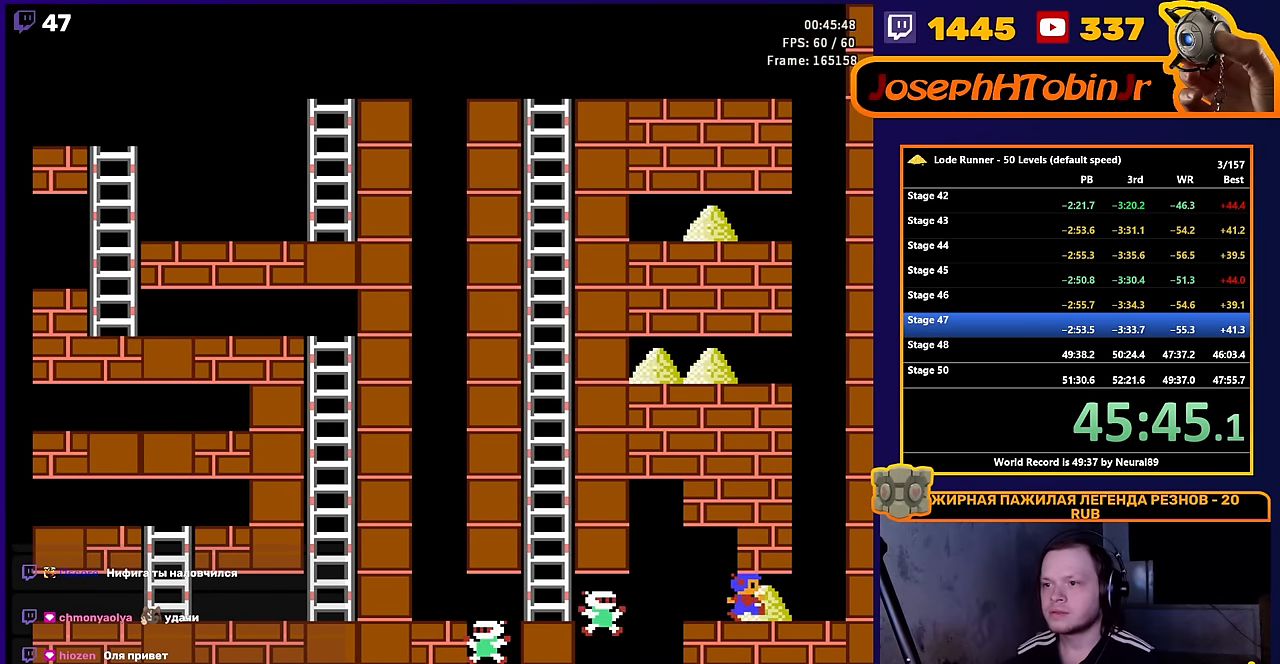
{"buttons": ["DPAD_LEFT"], "events": [[234, "DPAD_RIGHT", "up"], [284, "DPAD_LEFT", "down"]]}
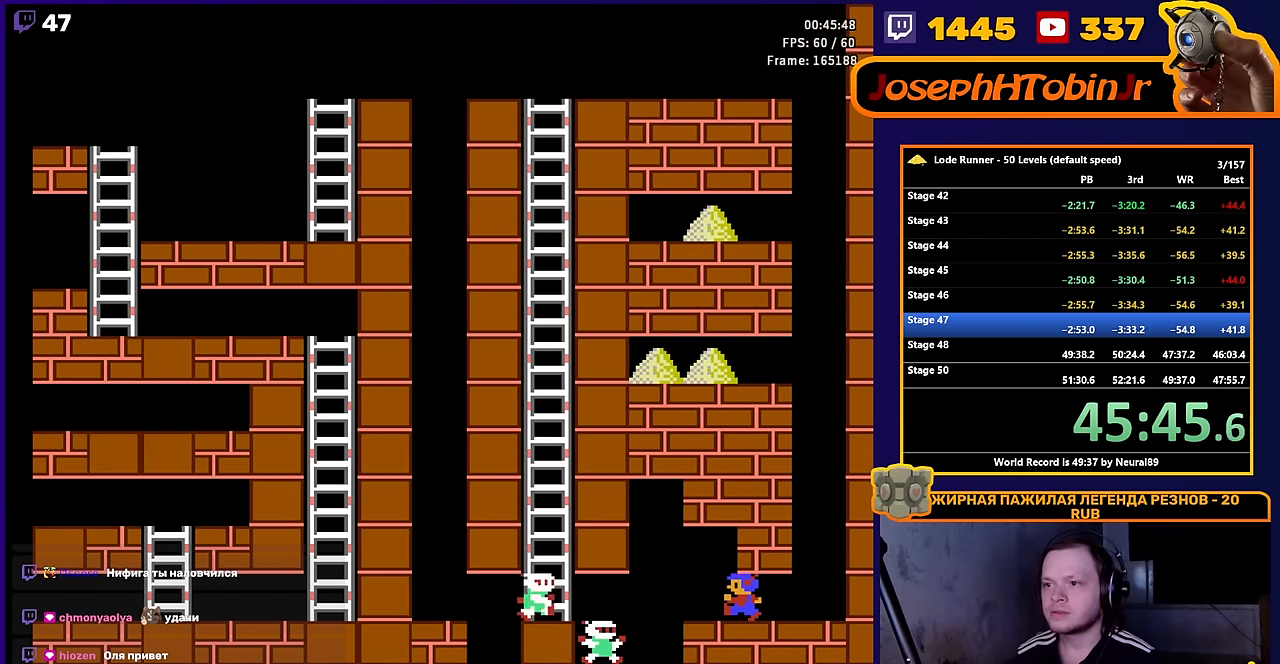
{"buttons": [], "events": [[117, "DPAD_LEFT", "up"]]}
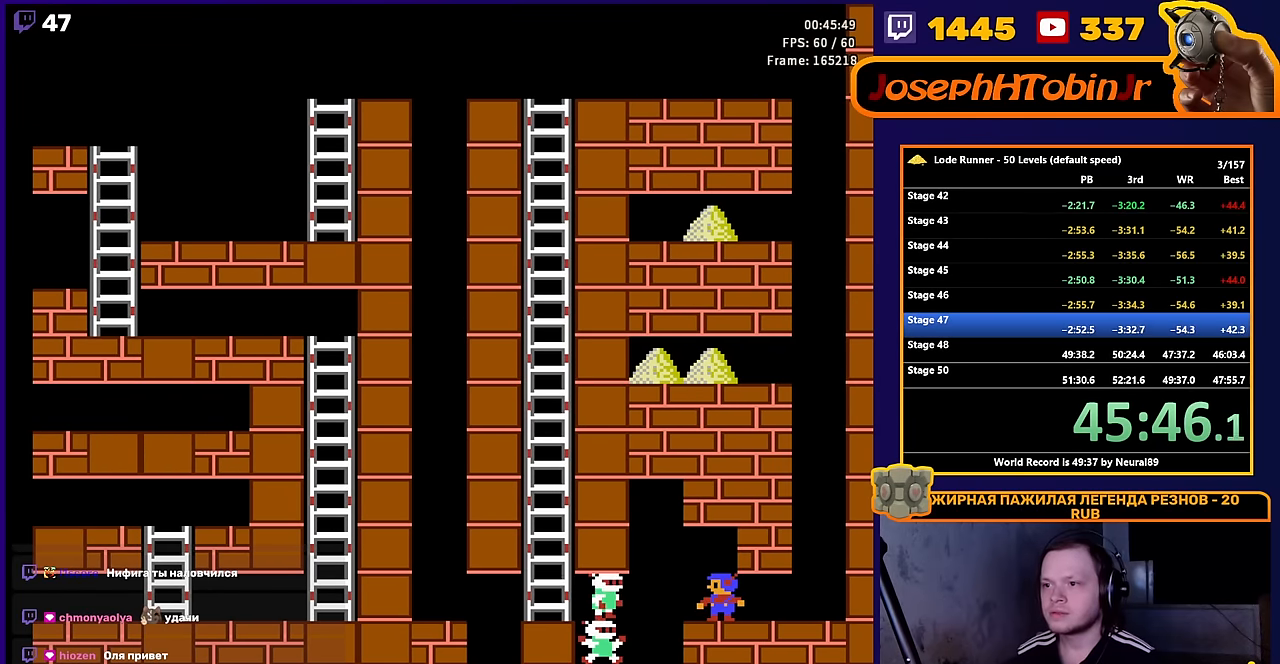
{"buttons": ["DPAD_LEFT"], "events": [[400, "DPAD_LEFT", "down"]]}
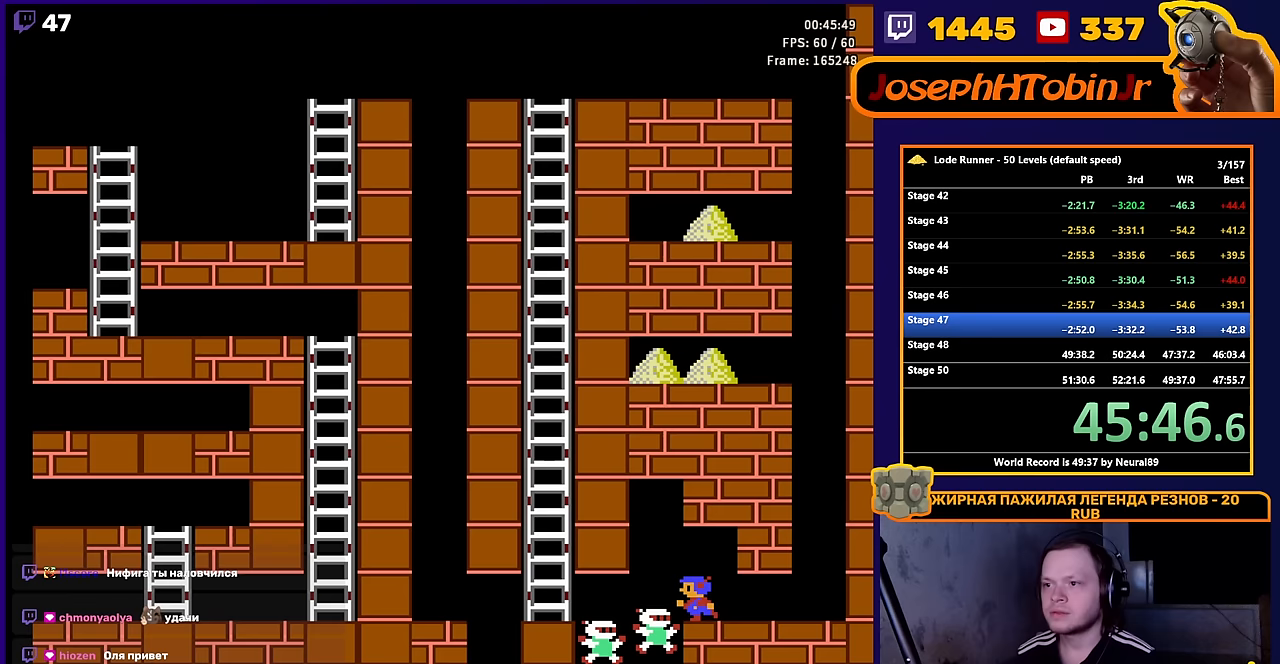
{"buttons": ["DPAD_UP", "DPAD_LEFT"], "events": [[400, "DPAD_UP", "down"]]}
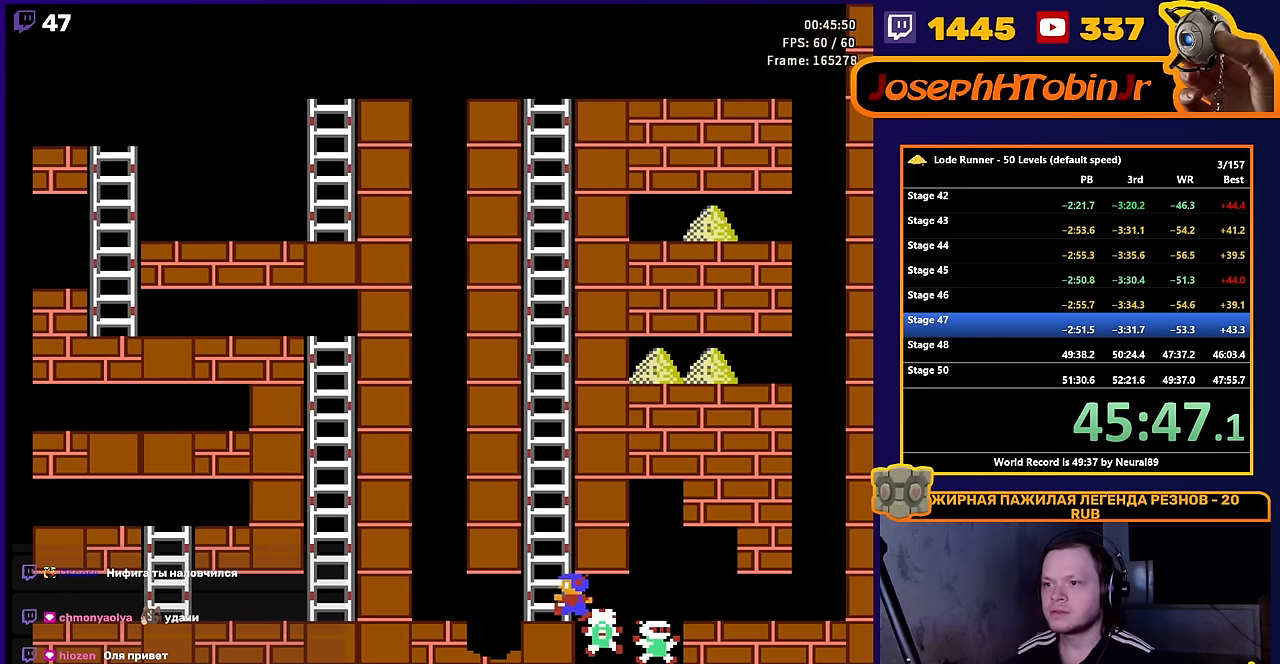
{"buttons": ["DPAD_UP"], "events": [[167, "DPAD_LEFT", "up"]]}
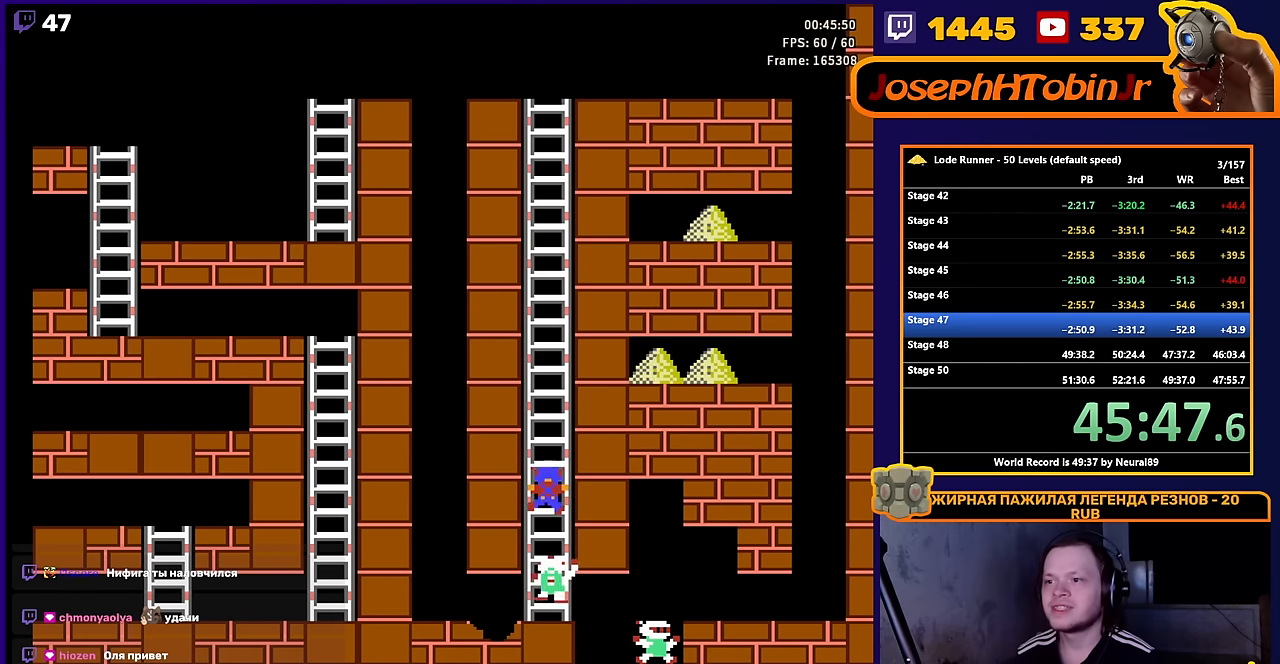
{"buttons": ["DPAD_UP"], "events": []}
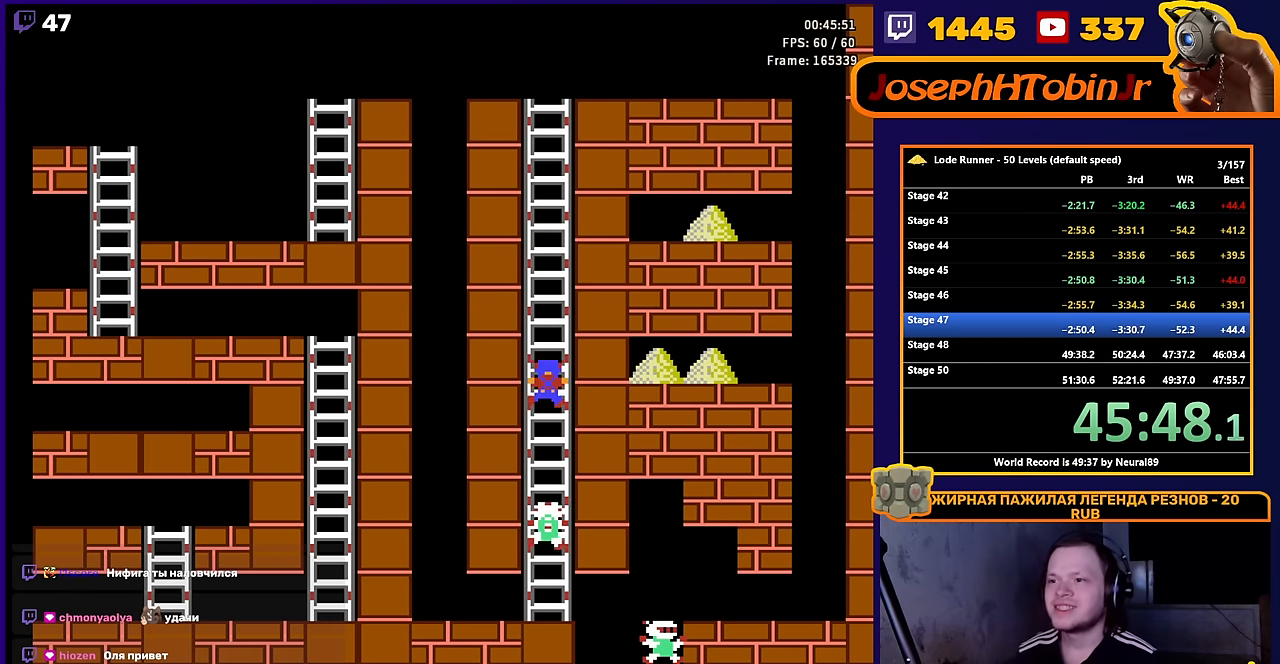
{"buttons": ["DPAD_UP"], "events": []}
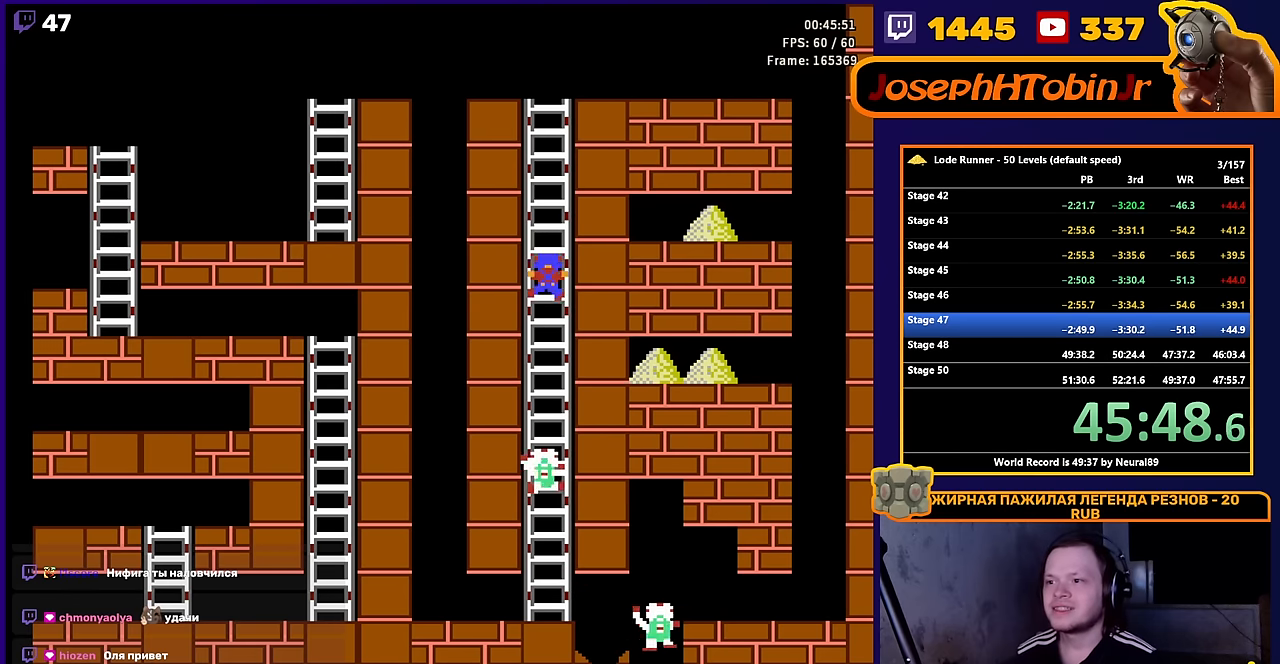
{"buttons": ["DPAD_UP"], "events": []}
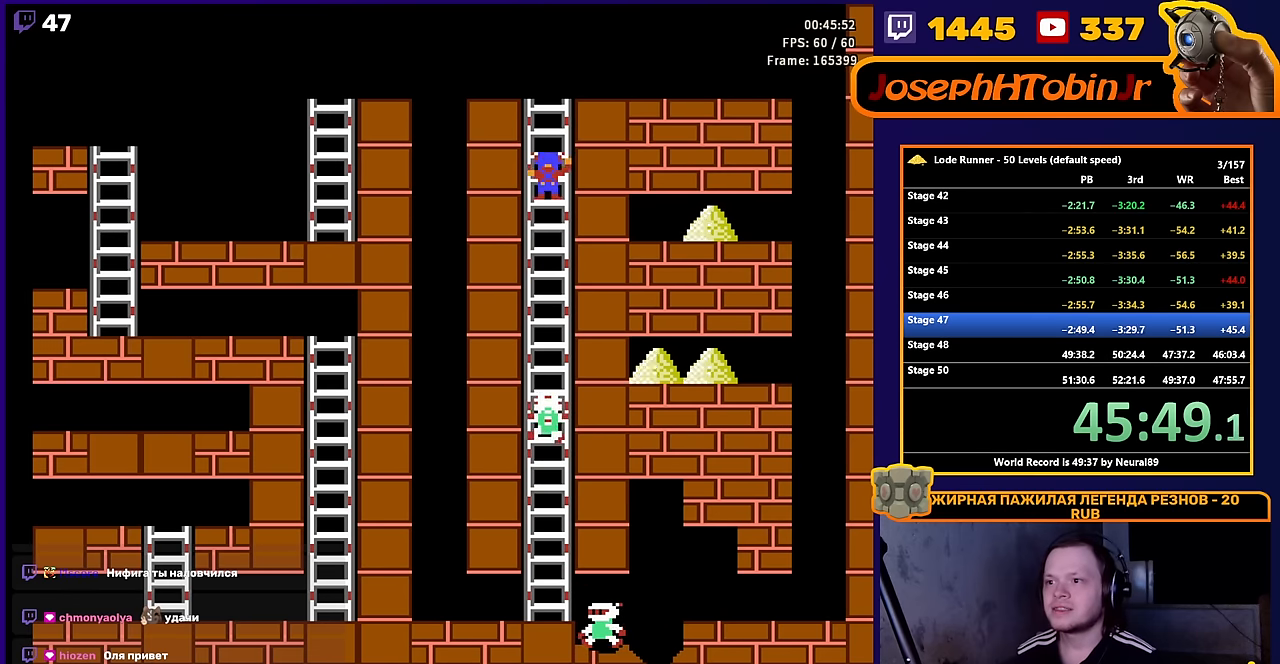
{"buttons": ["DPAD_UP"], "events": [[33, "DPAD_UP", "up"], [383, "DPAD_UP", "down"]]}
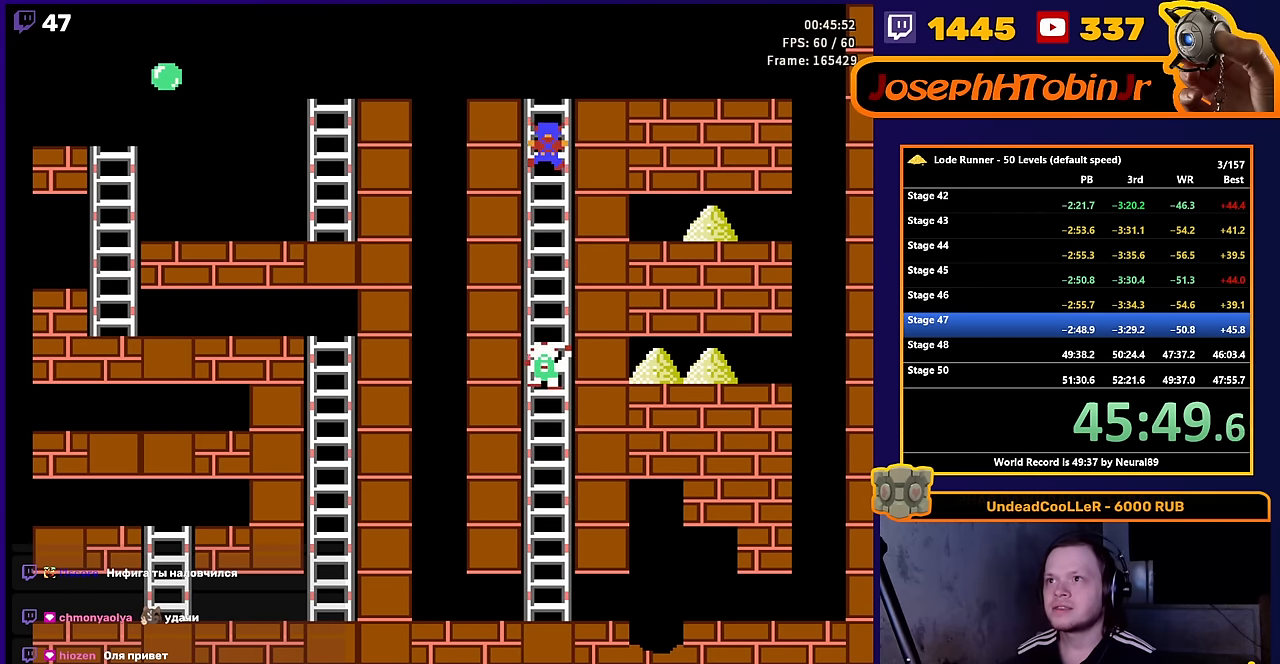
{"buttons": ["DPAD_RIGHT"], "events": [[33, "DPAD_UP", "up"], [83, "DPAD_UP", "down"], [283, "DPAD_RIGHT", "down"], [350, "DPAD_UP", "up"]]}
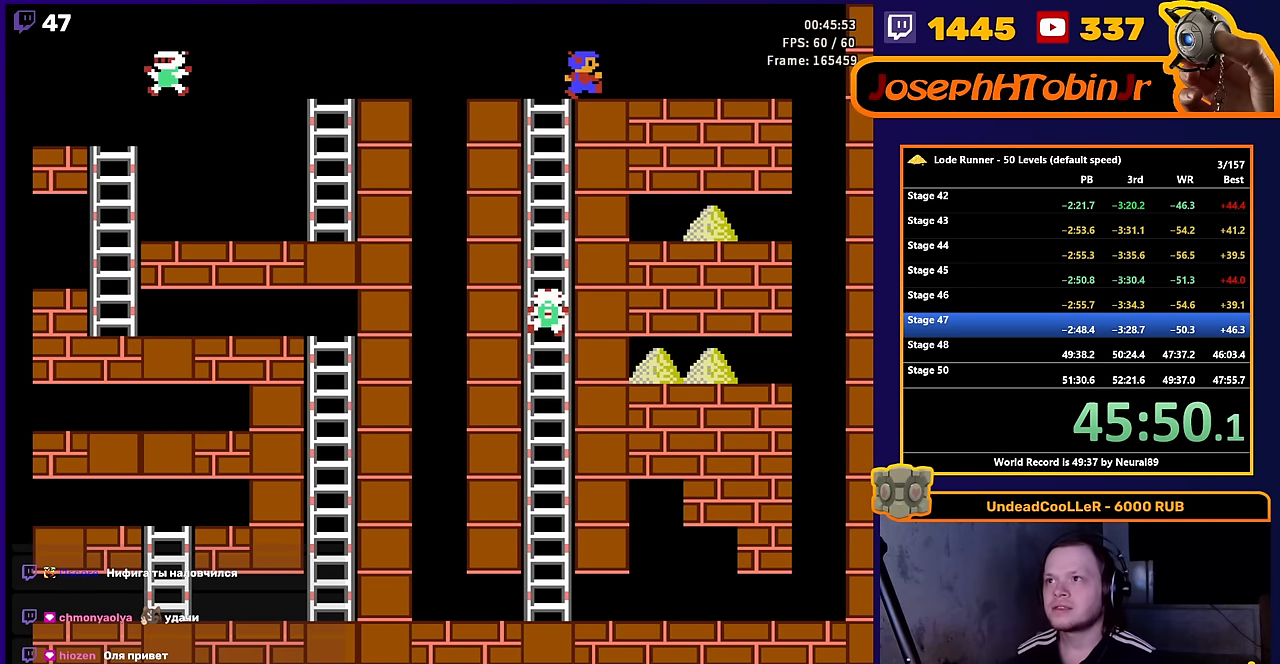
{"buttons": ["DPAD_LEFT"], "events": [[250, "A", "down"], [317, "DPAD_RIGHT", "up"], [400, "DPAD_LEFT", "down"], [433, "A", "up"]]}
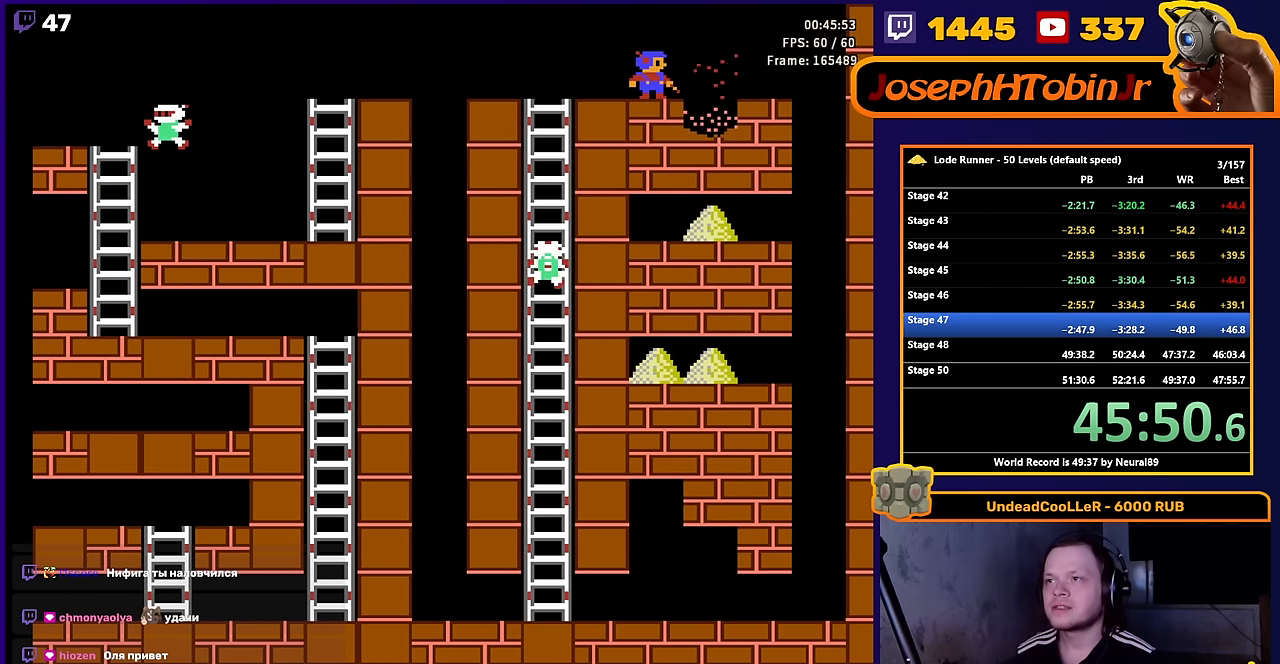
{"buttons": [], "events": [[283, "A", "down"], [433, "DPAD_LEFT", "up"], [467, "A", "up"]]}
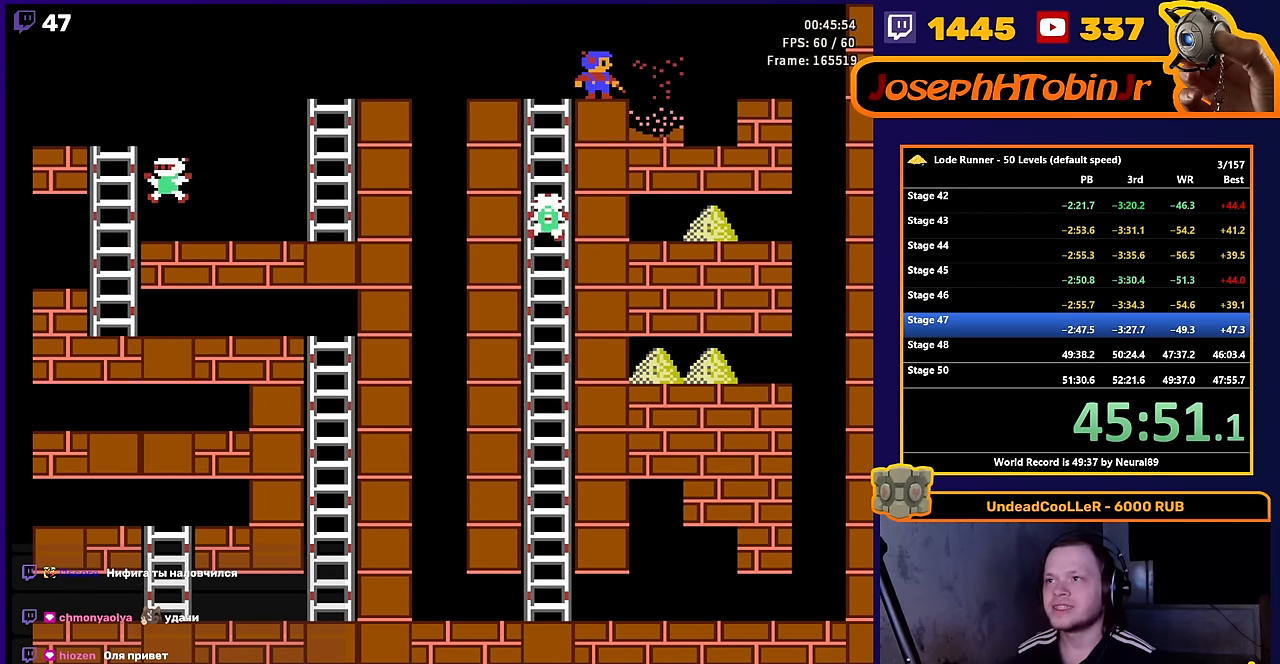
{"buttons": ["A", "DPAD_RIGHT"], "events": [[17, "DPAD_RIGHT", "down"], [433, "A", "down"]]}
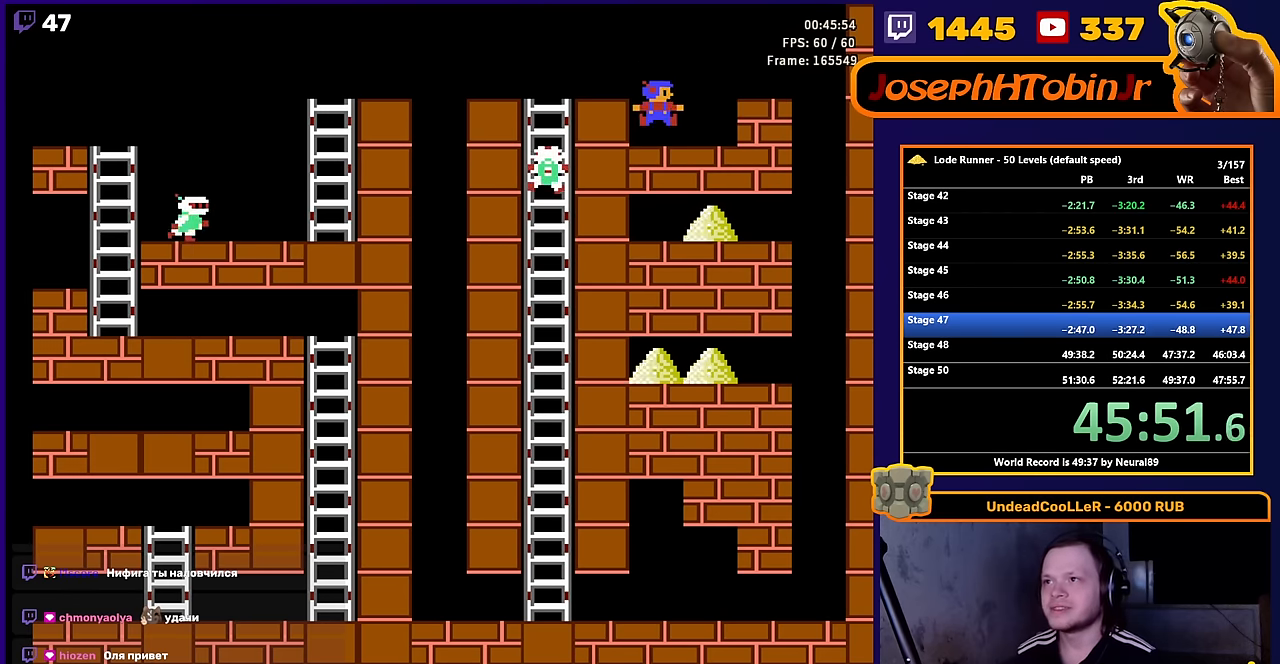
{"buttons": ["DPAD_RIGHT"], "events": [[33, "DPAD_RIGHT", "up"], [150, "DPAD_RIGHT", "down"], [200, "A", "up"]]}
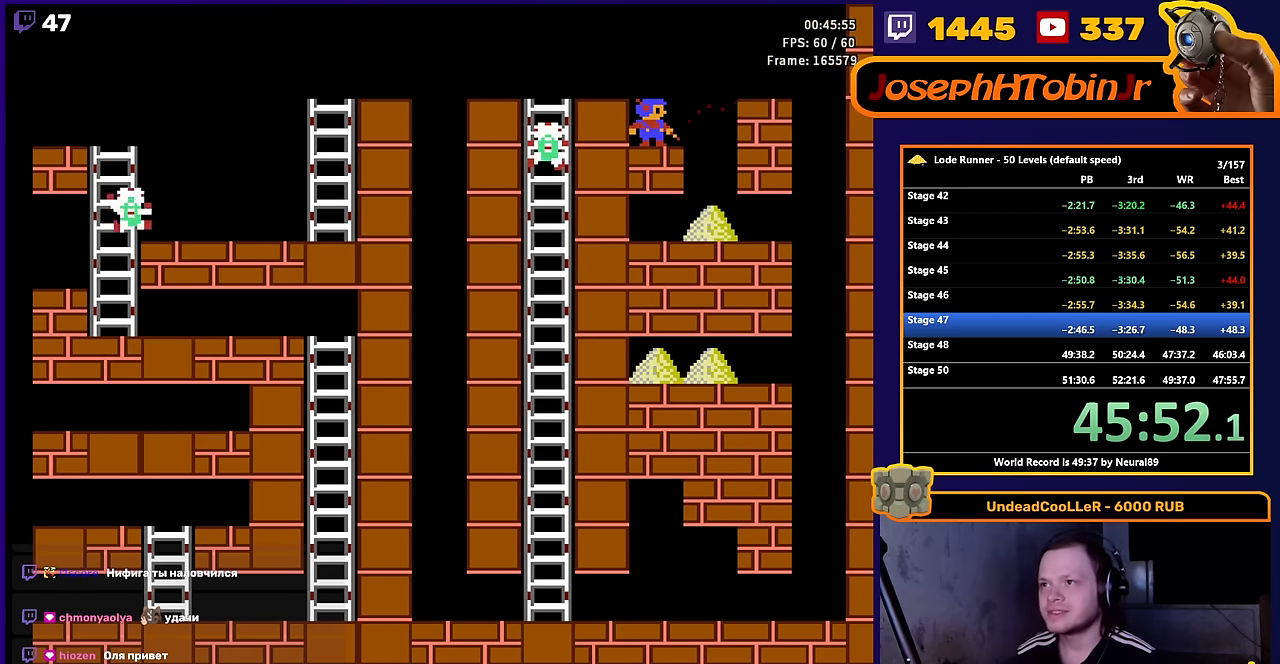
{"buttons": ["B"], "events": [[333, "DPAD_RIGHT", "up"], [383, "B", "down"]]}
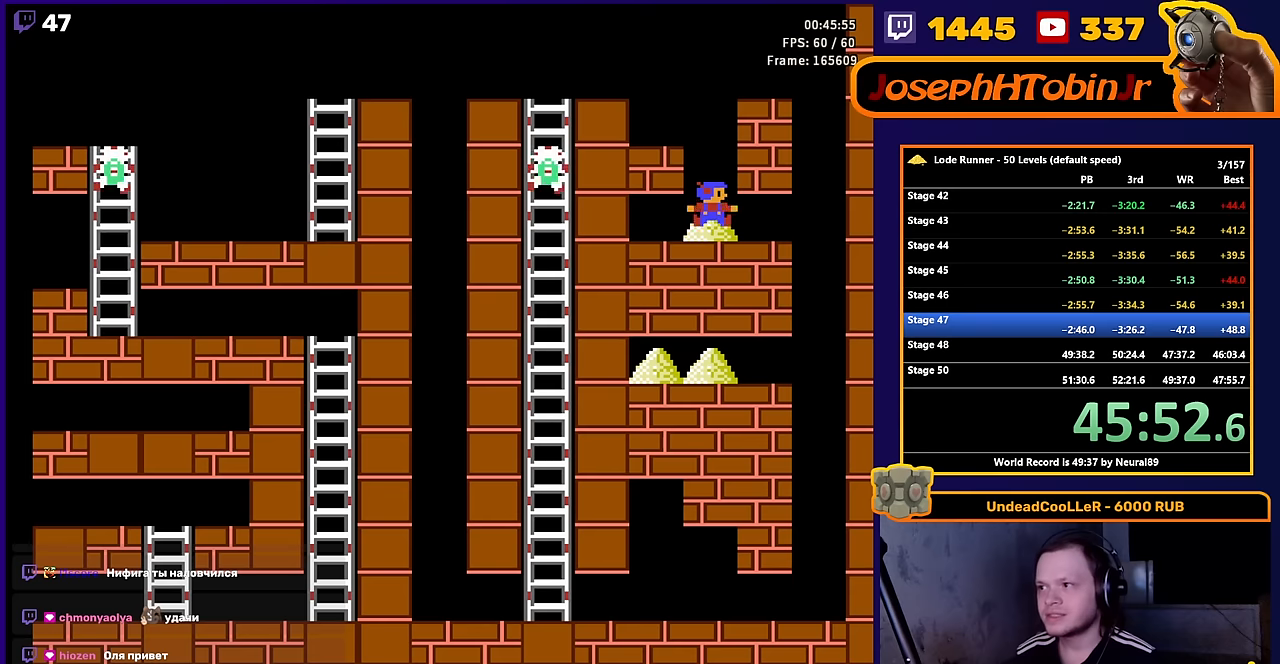
{"buttons": ["DPAD_RIGHT"], "events": [[216, "DPAD_RIGHT", "down"], [233, "B", "up"]]}
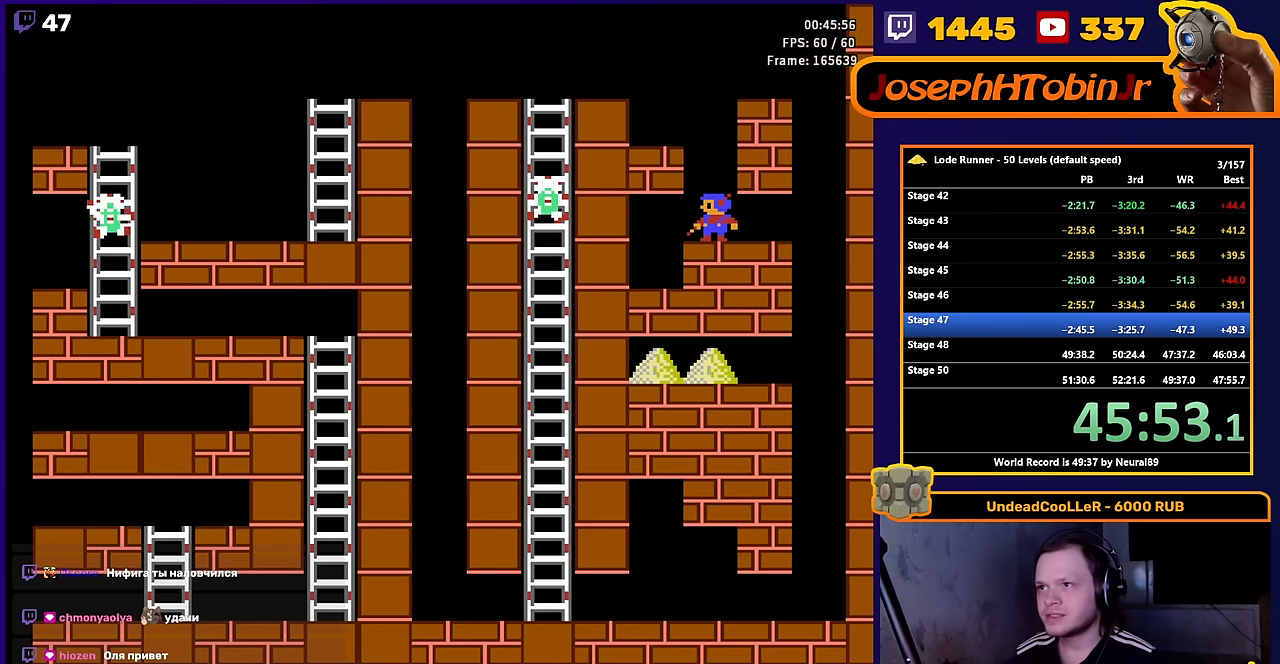
{"buttons": ["DPAD_LEFT"], "events": [[50, "B", "down"], [266, "DPAD_RIGHT", "up"], [283, "B", "up"], [333, "DPAD_LEFT", "down"]]}
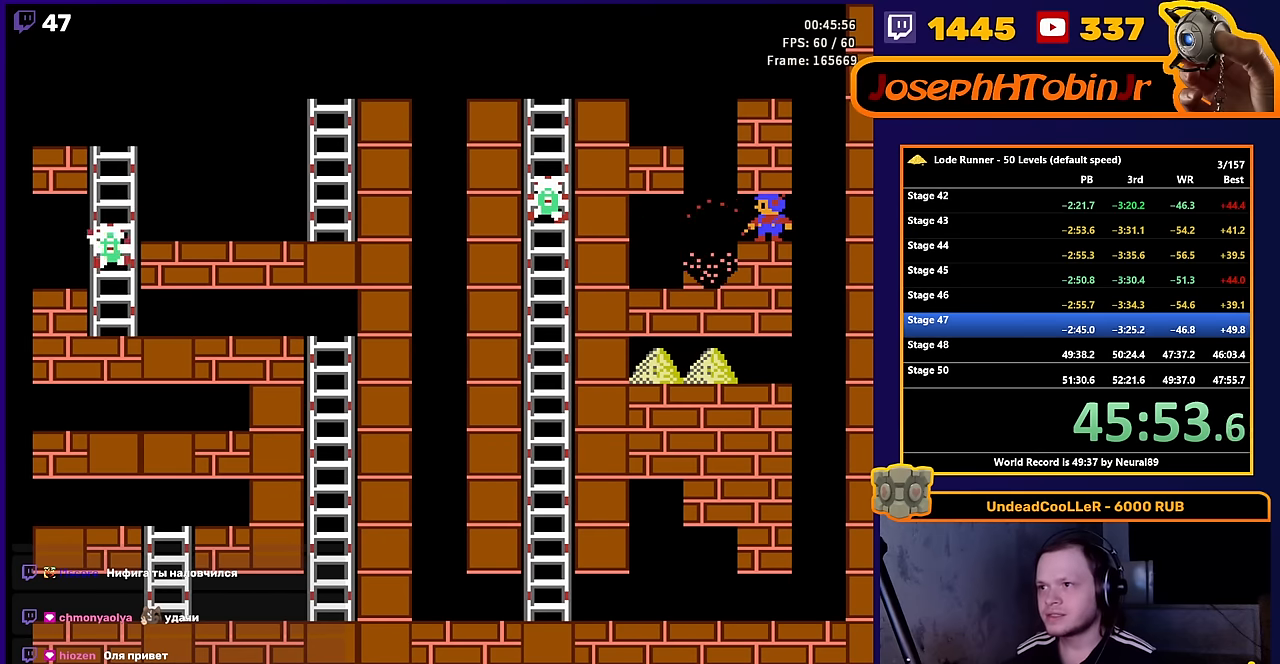
{"buttons": ["B", "DPAD_LEFT"], "events": [[283, "B", "down"], [366, "DPAD_LEFT", "up"], [500, "DPAD_LEFT", "down"]]}
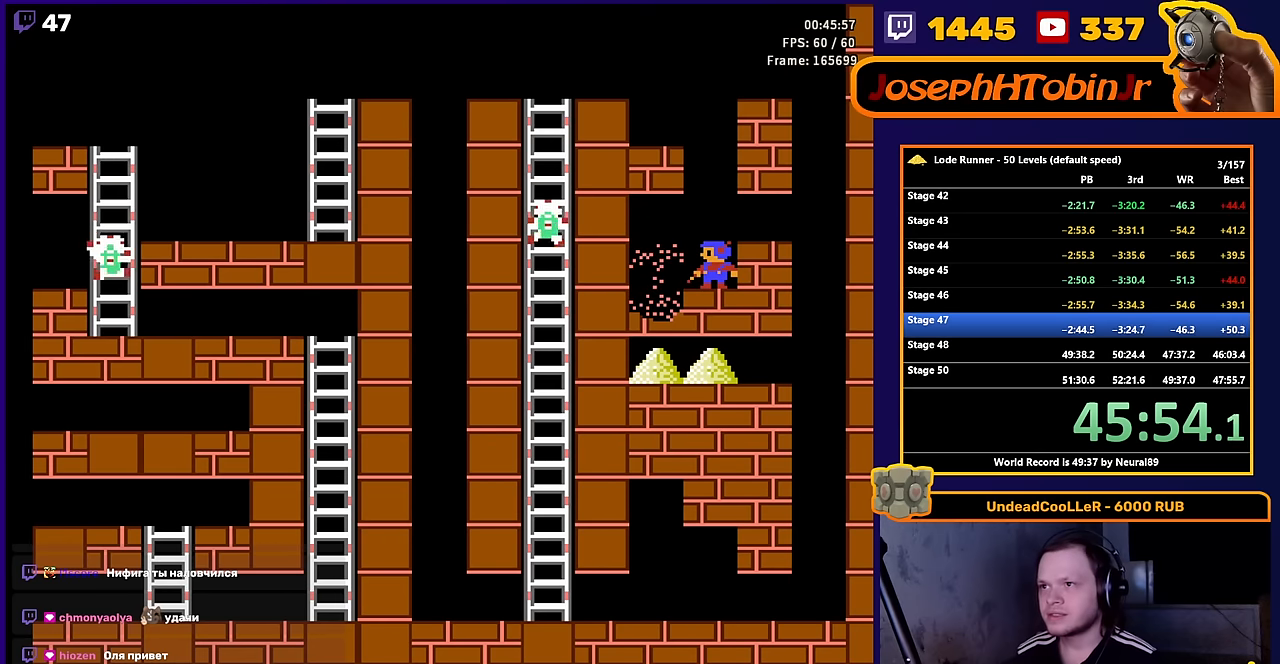
{"buttons": ["DPAD_LEFT"], "events": [[83, "B", "up"]]}
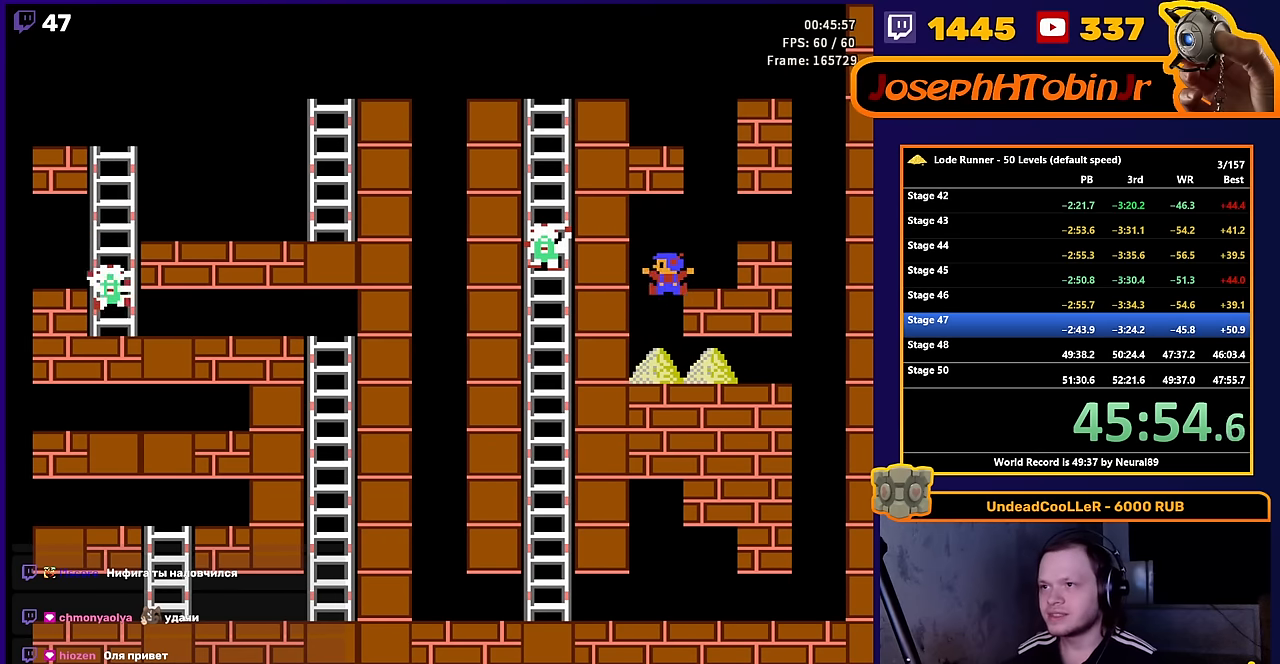
{"buttons": ["DPAD_RIGHT"], "events": [[83, "DPAD_LEFT", "up"], [150, "DPAD_RIGHT", "down"]]}
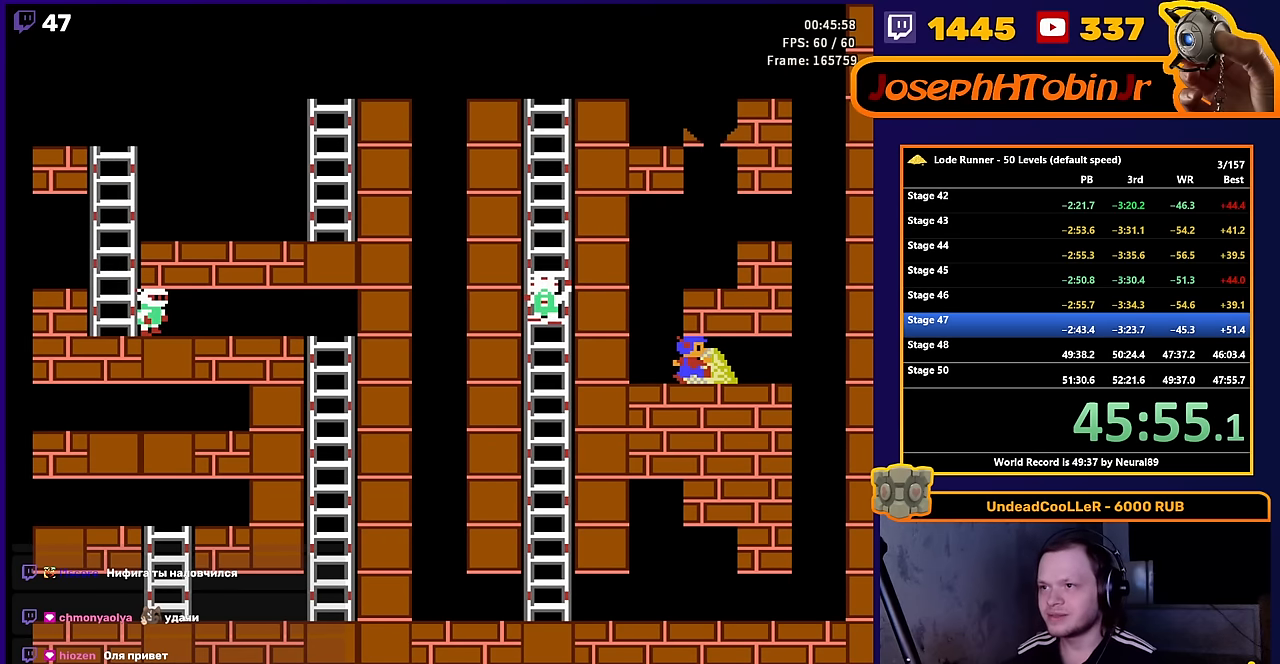
{"buttons": ["DPAD_RIGHT"], "events": []}
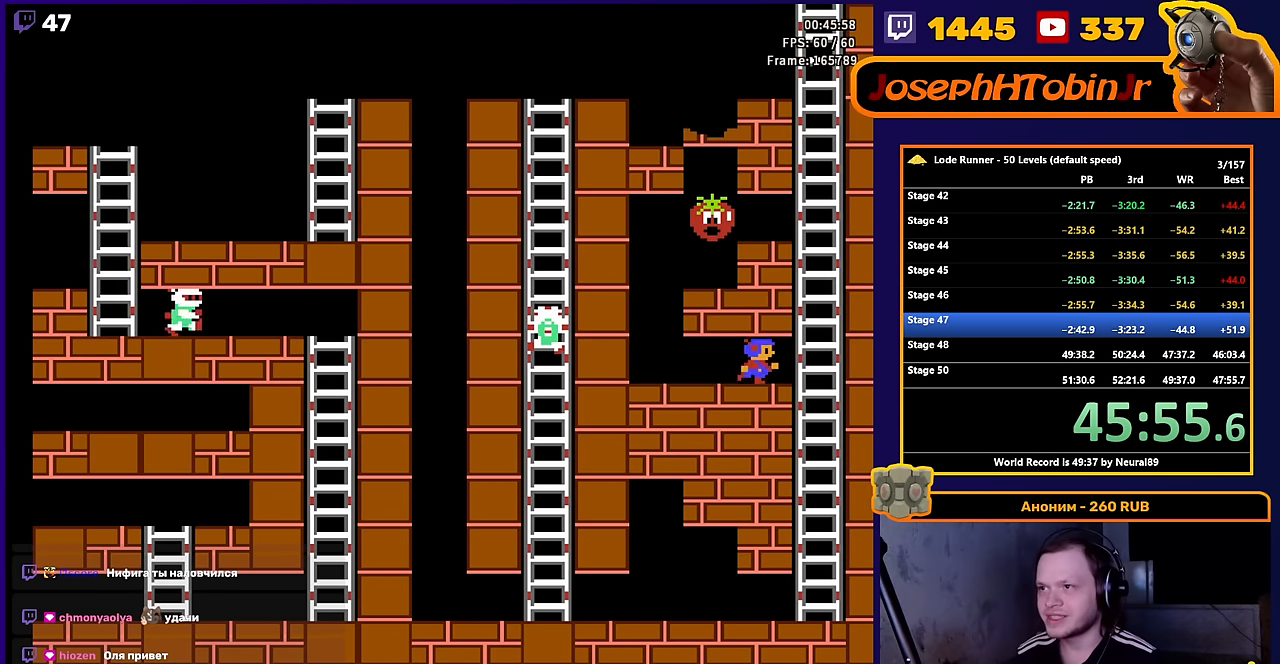
{"buttons": ["DPAD_UP"], "events": [[166, "DPAD_UP", "down"], [350, "DPAD_RIGHT", "up"]]}
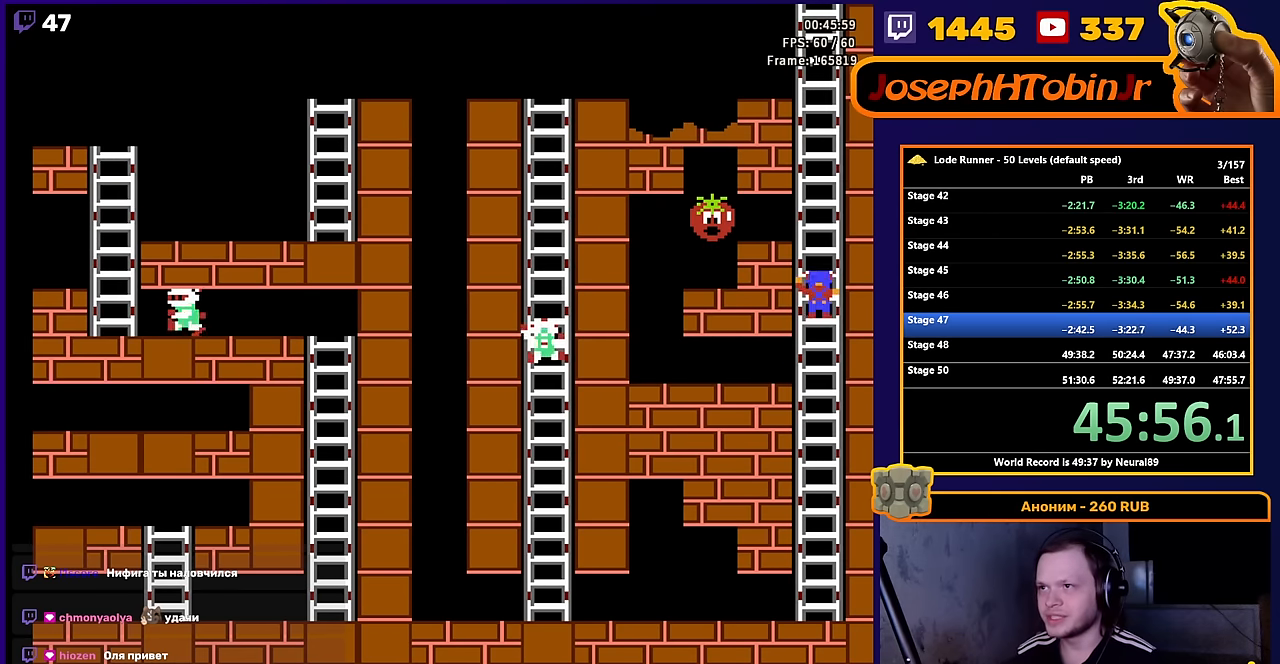
{"buttons": ["DPAD_UP"], "events": []}
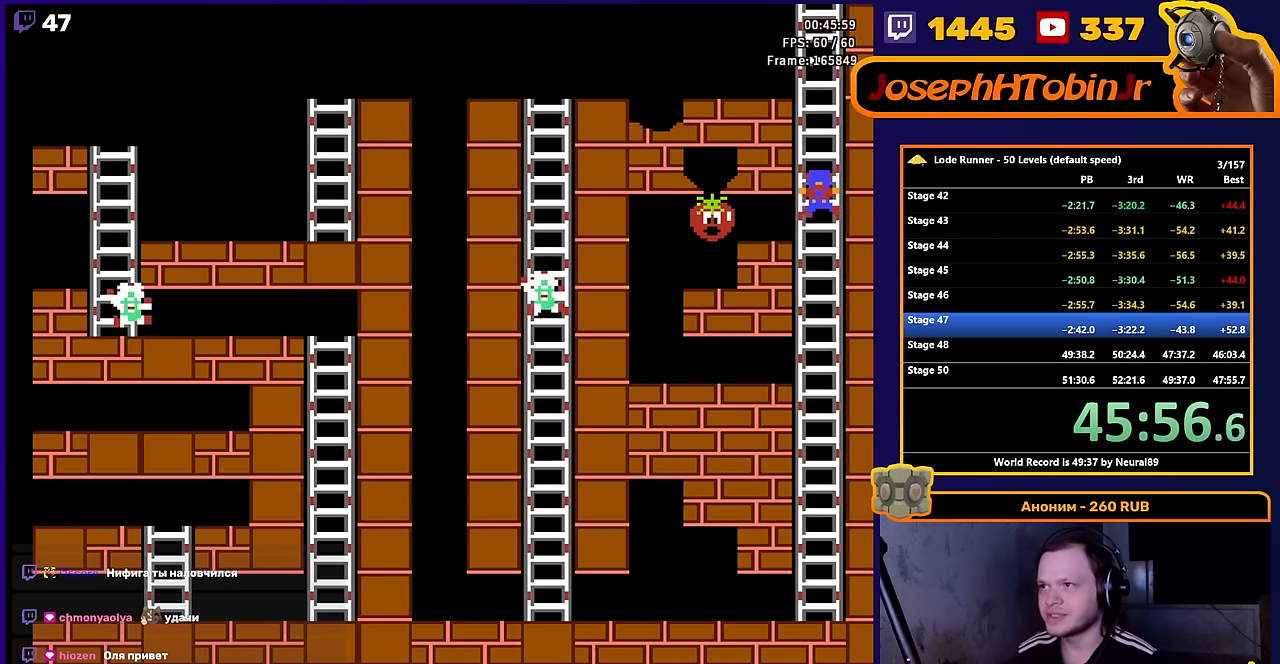
{"buttons": ["DPAD_UP"], "events": []}
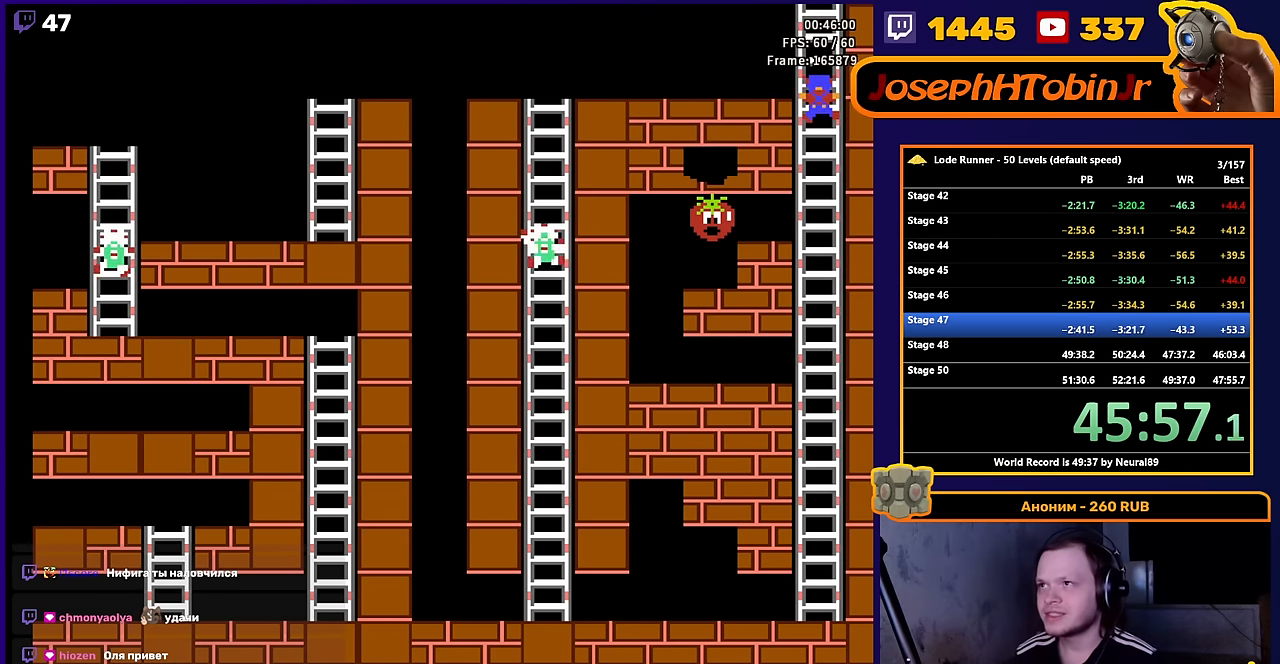
{"buttons": [], "events": [[400, "DPAD_UP", "up"]]}
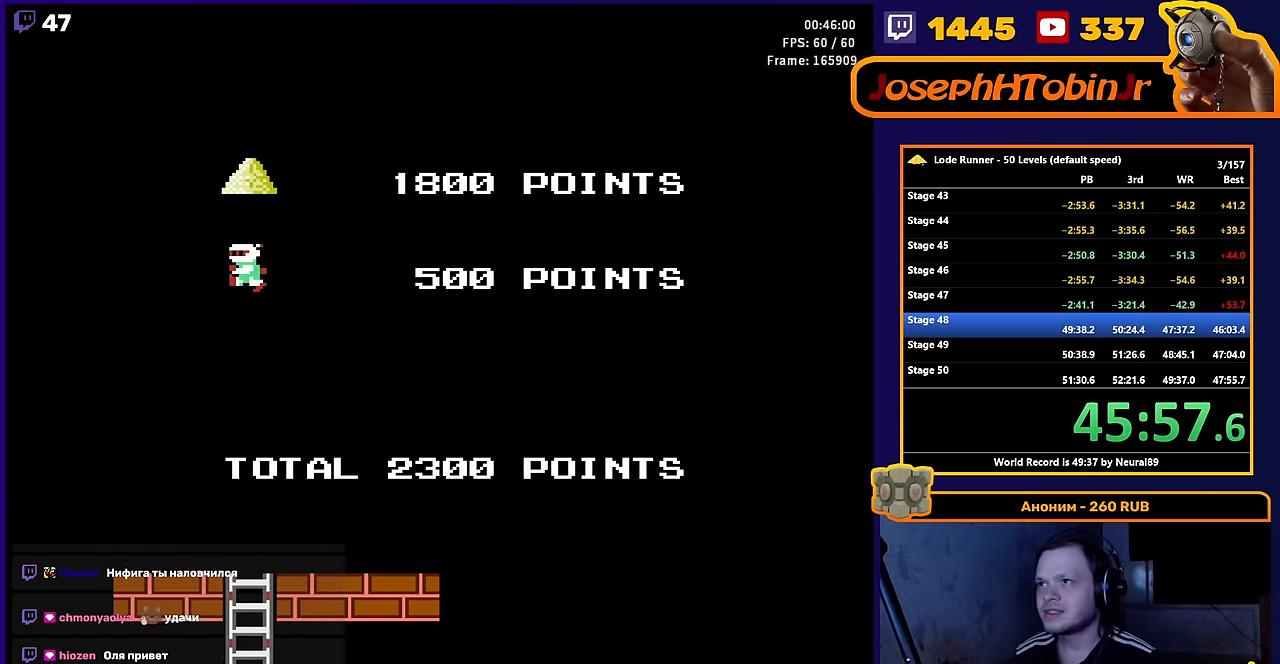
{"buttons": ["START"], "events": [[100, "SELECT", "down"], [216, "SELECT", "up"], [383, "START", "down"]]}
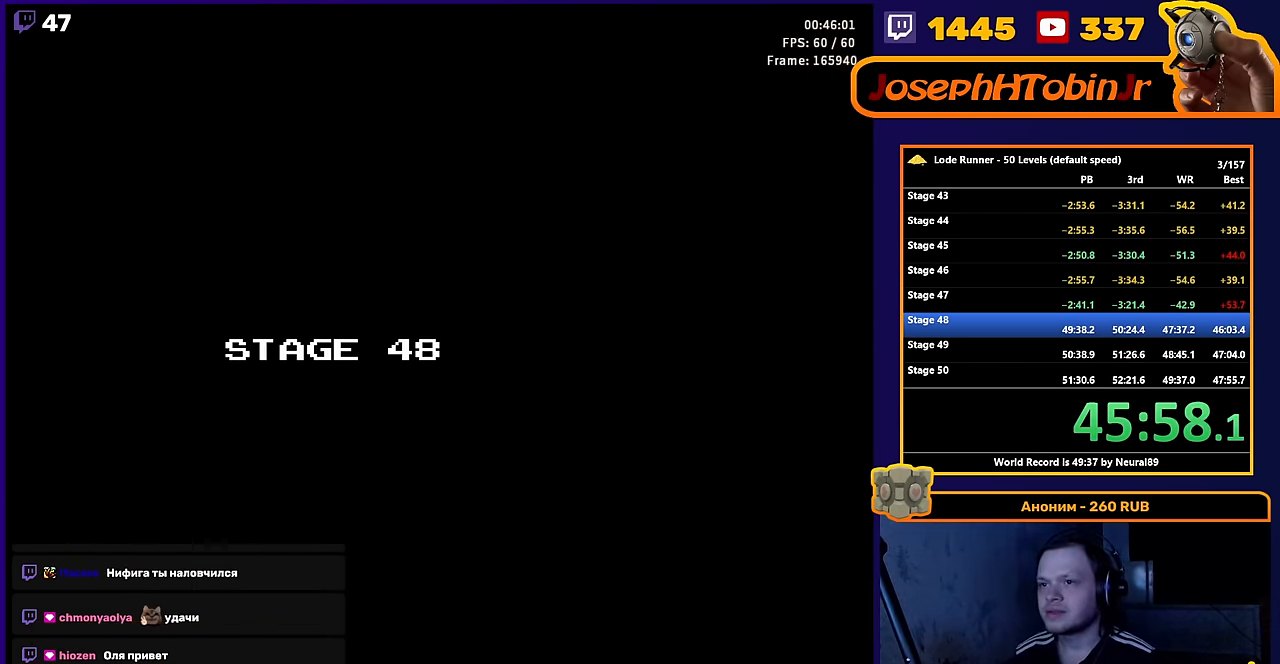
{"buttons": [], "events": [[33, "START", "up"]]}